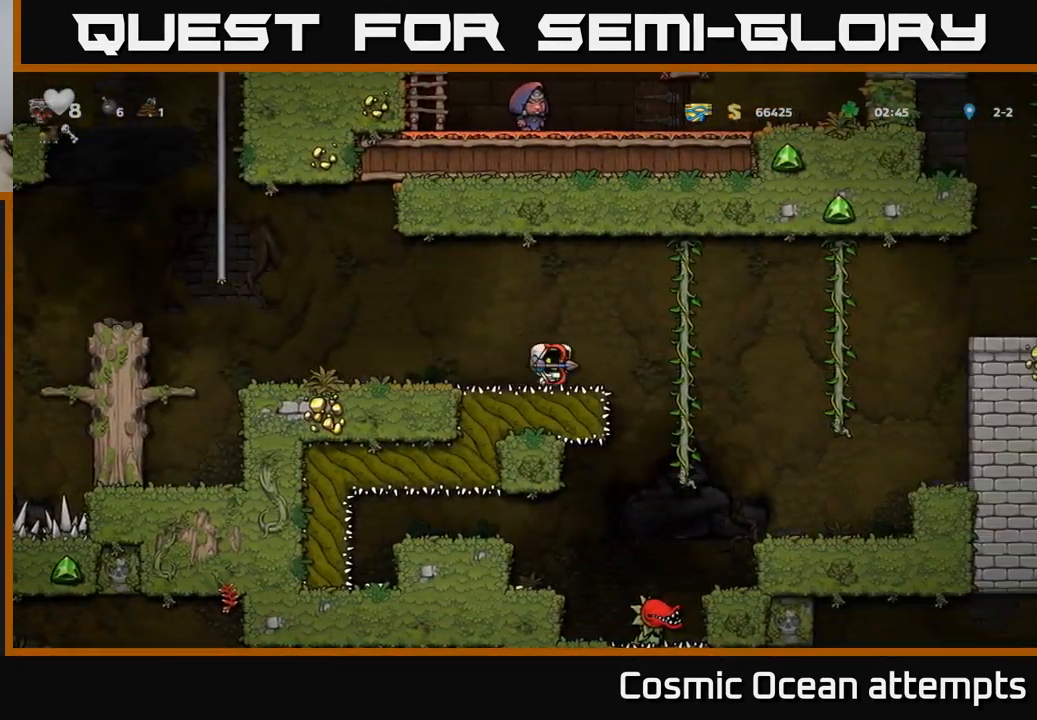
Gameplay with a controller (Xbox layout); each line is a JSON object with the inputs held at the frame after it. "events" lists button and stick changes between this image and that frame as [ms after this image, input, new state], when the widget could be followed in between.
{"buttons": ["DPAD_RIGHT"], "left_stick": "center", "right_stick": "center", "events": [[33, "A", "down"], [133, "A", "up"]]}
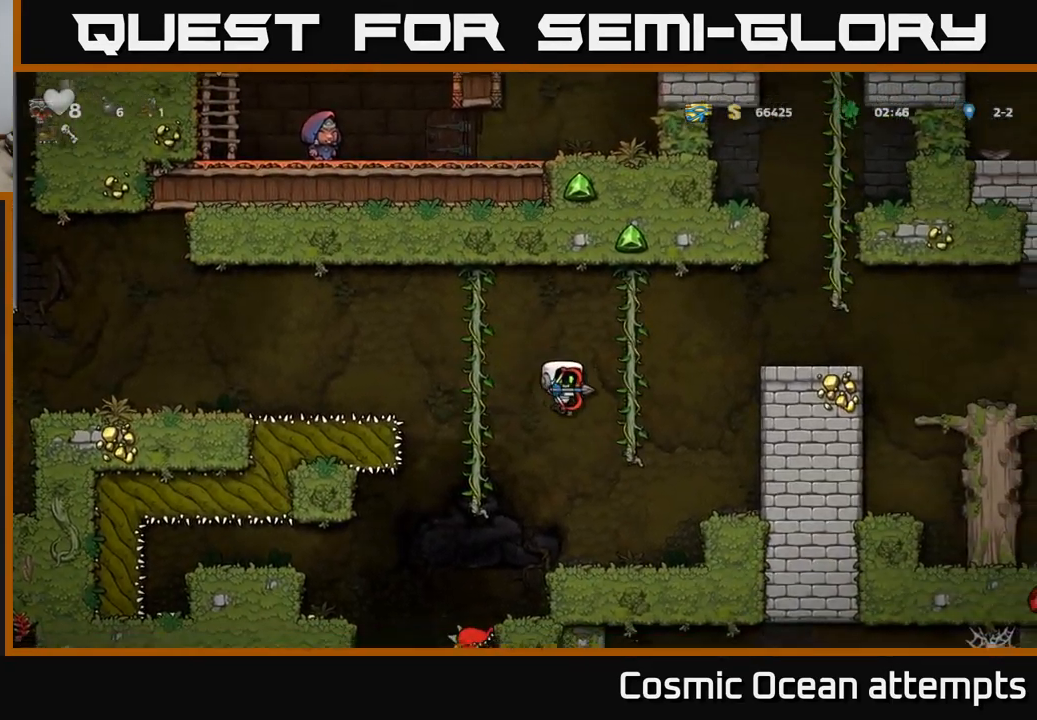
{"buttons": [], "left_stick": "center", "right_stick": "center", "events": [[17, "DPAD_RIGHT", "up"]]}
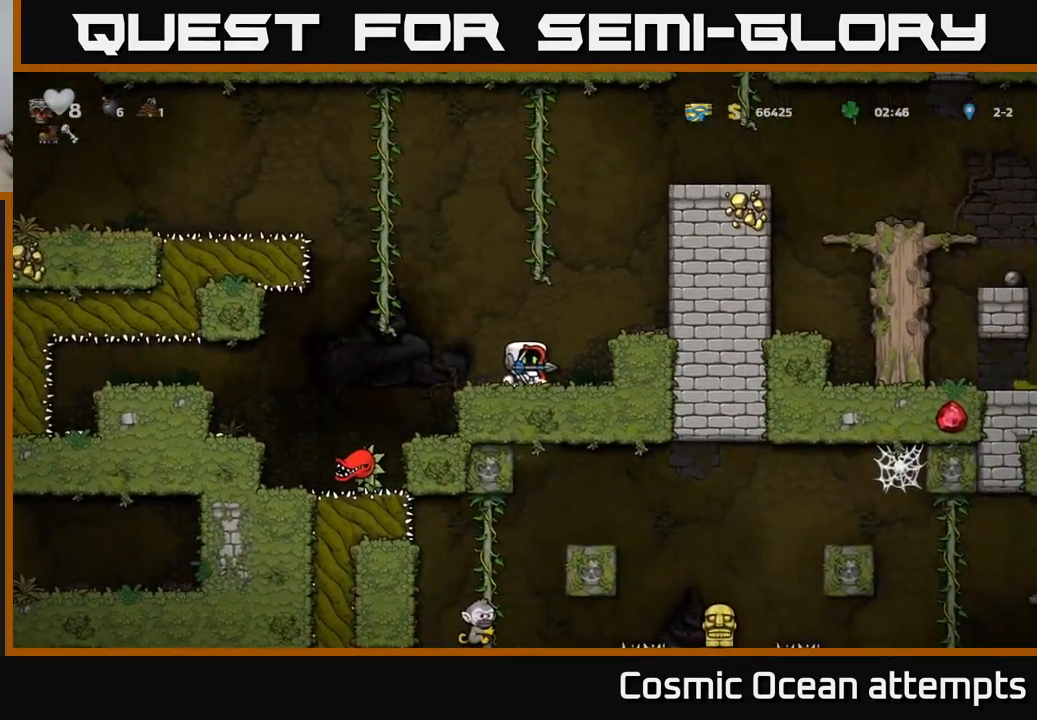
{"buttons": ["DPAD_LEFT"], "left_stick": "center", "right_stick": "center", "events": [[450, "DPAD_LEFT", "down"]]}
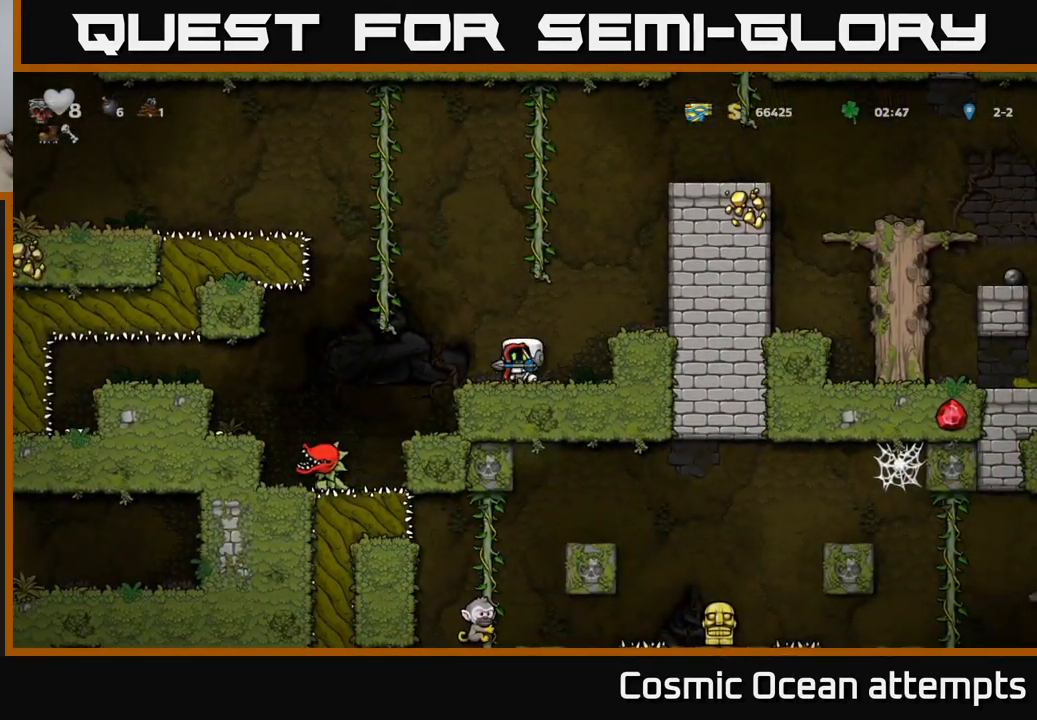
{"buttons": [], "left_stick": "center", "right_stick": "center", "events": [[17, "A", "down"], [183, "A", "up"], [233, "DPAD_LEFT", "up"]]}
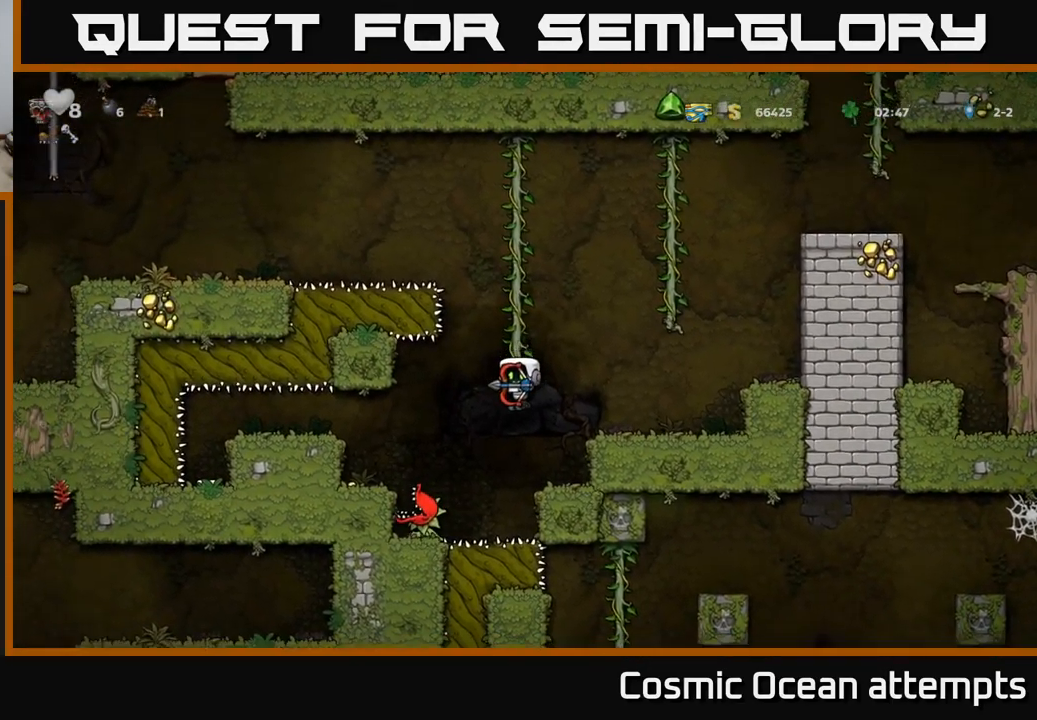
{"buttons": [], "left_stick": "center", "right_stick": "center", "events": [[283, "X", "down"], [383, "X", "up"]]}
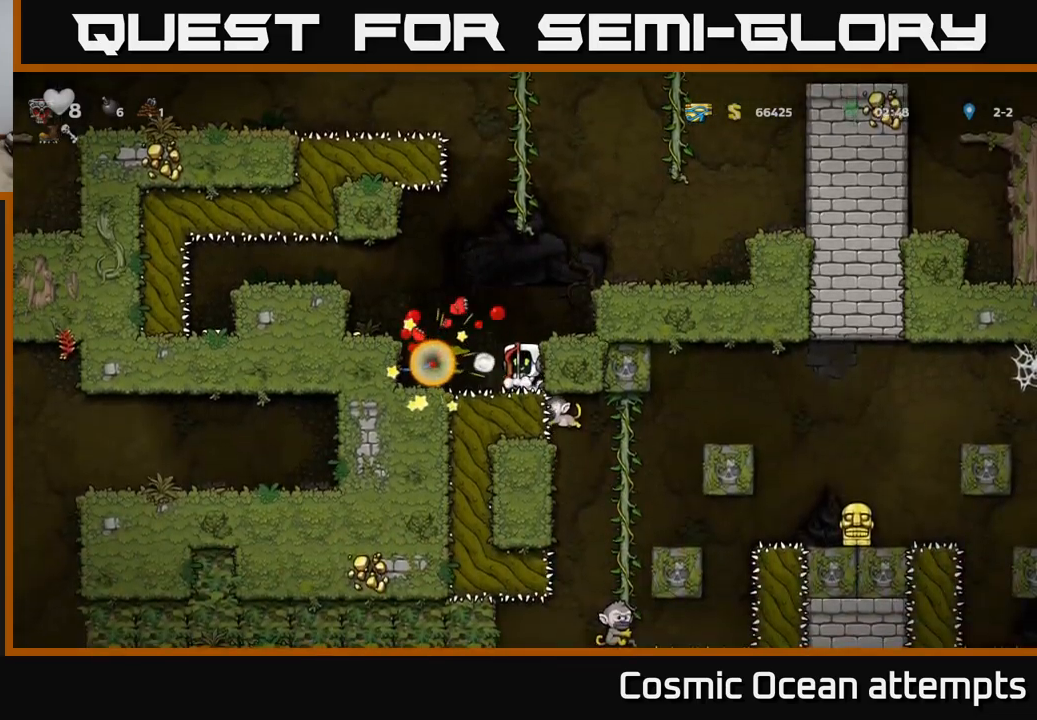
{"buttons": ["DPAD_LEFT"], "left_stick": "center", "right_stick": "center", "events": [[217, "DPAD_LEFT", "down"]]}
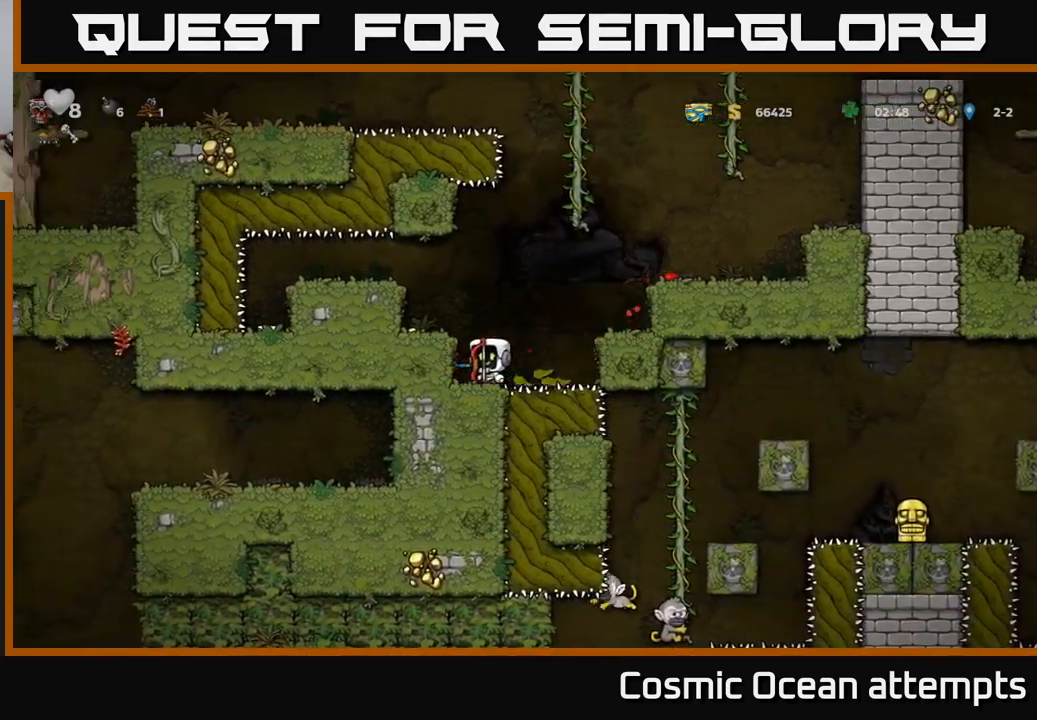
{"buttons": ["DPAD_LEFT"], "left_stick": "center", "right_stick": "center", "events": [[67, "DPAD_LEFT", "up"], [184, "DPAD_RIGHT", "down"], [284, "DPAD_RIGHT", "up"], [484, "DPAD_LEFT", "down"]]}
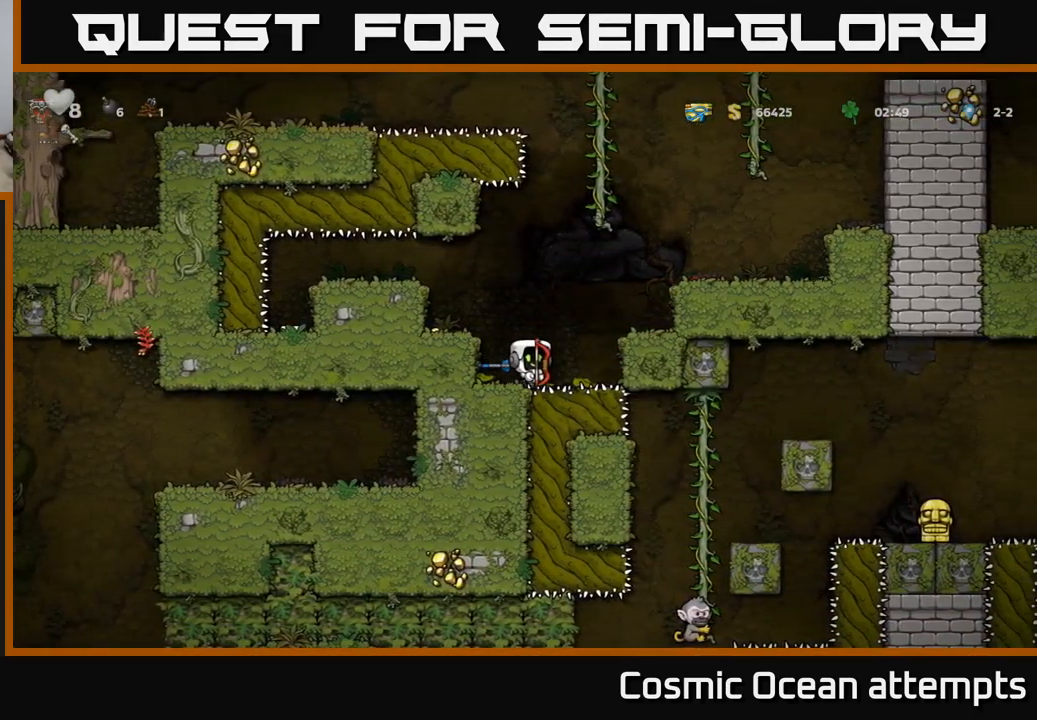
{"buttons": [], "left_stick": "center", "right_stick": "center", "events": [[84, "DPAD_LEFT", "up"], [167, "A", "down"], [284, "DPAD_LEFT", "down"], [300, "A", "up"], [367, "DPAD_LEFT", "up"]]}
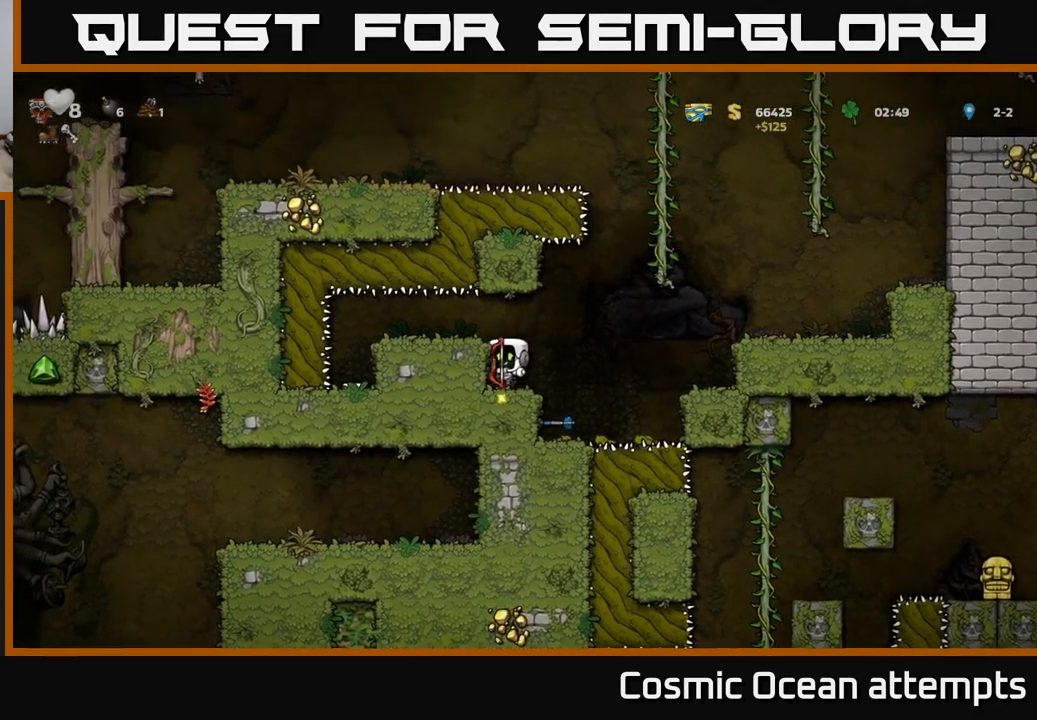
{"buttons": [], "left_stick": "center", "right_stick": "center", "events": [[100, "DPAD_LEFT", "down"], [184, "DPAD_LEFT", "up"]]}
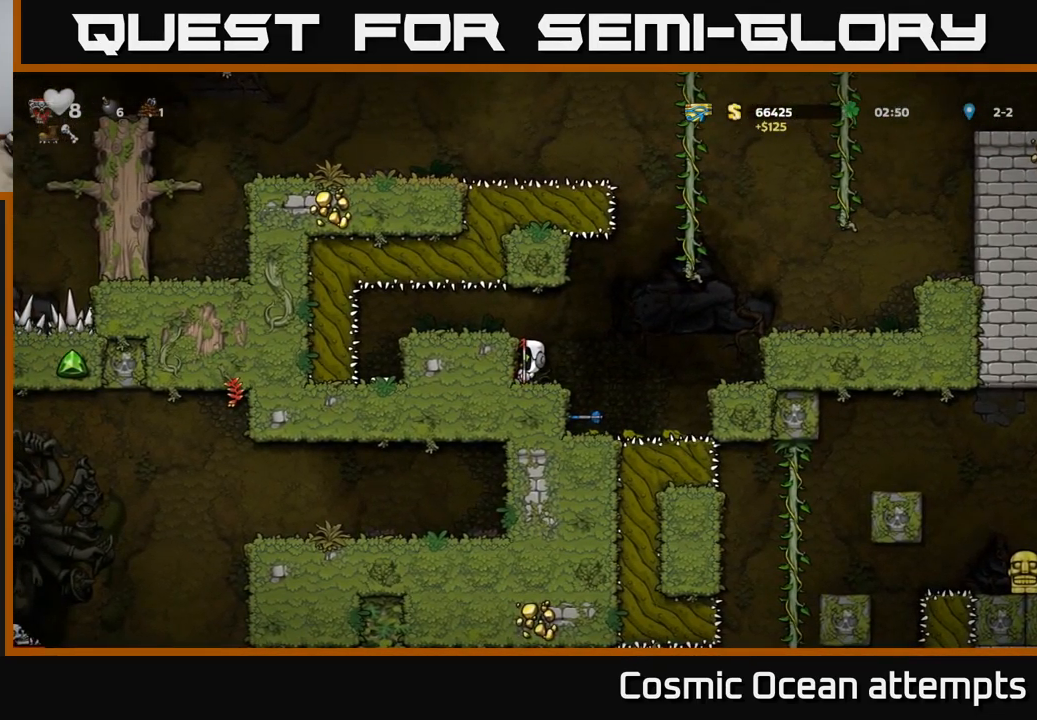
{"buttons": ["DPAD_LEFT"], "left_stick": "center", "right_stick": "center", "events": [[134, "A", "down"], [234, "A", "up"], [317, "DPAD_LEFT", "down"]]}
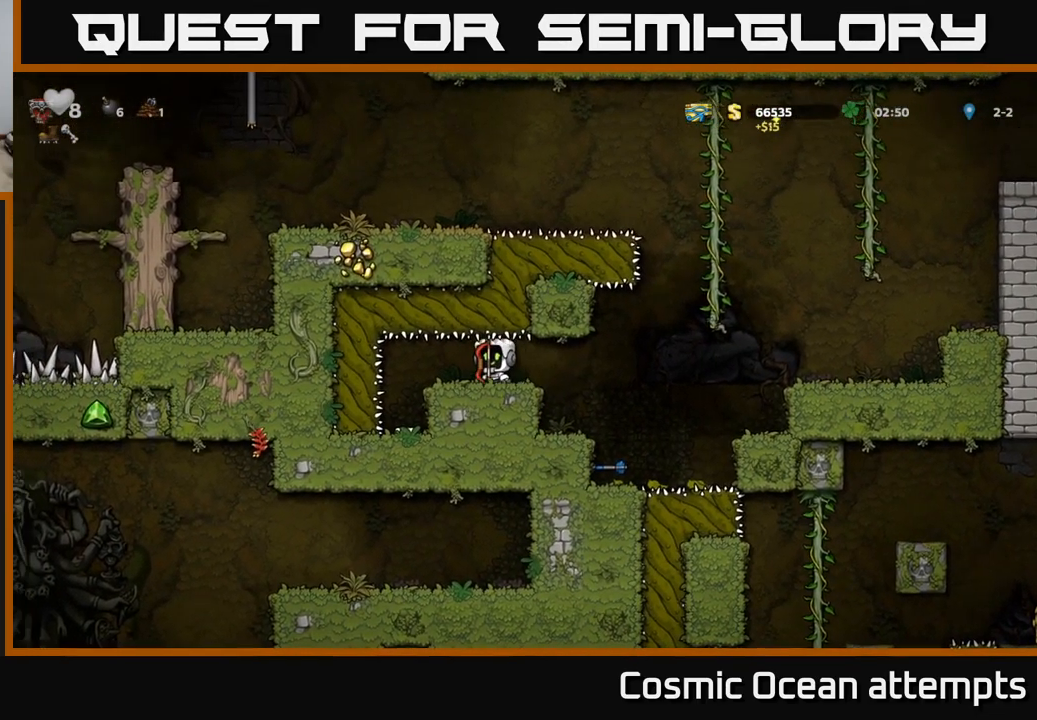
{"buttons": [], "left_stick": "center", "right_stick": "center", "events": [[134, "DPAD_LEFT", "up"], [200, "DPAD_RIGHT", "down"], [284, "DPAD_RIGHT", "up"]]}
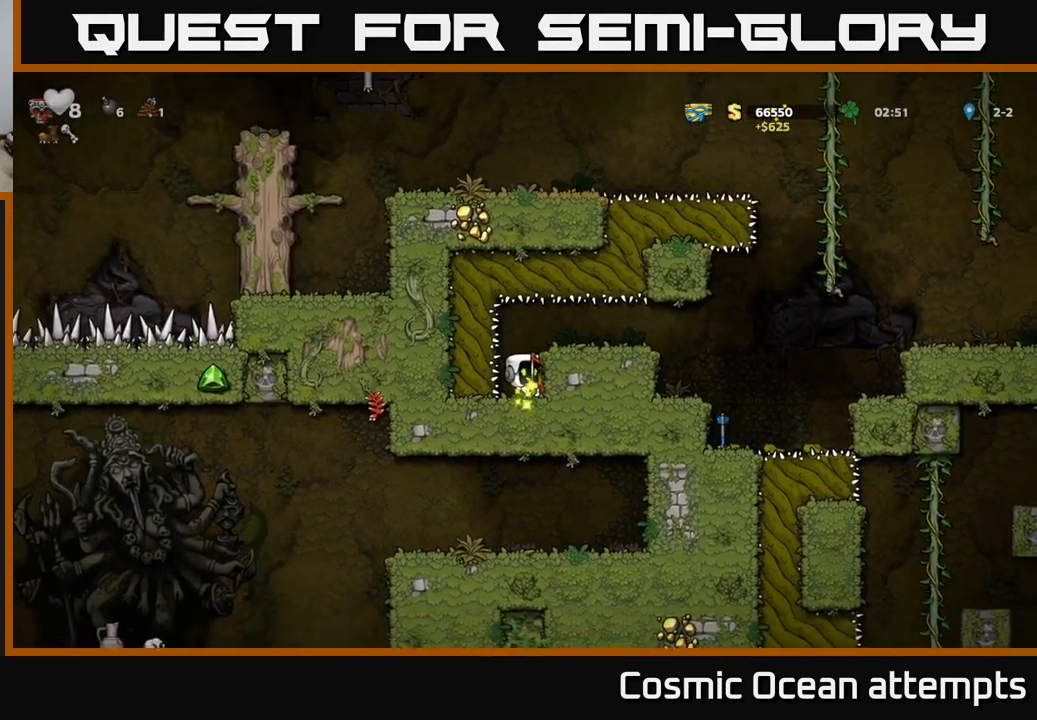
{"buttons": ["DPAD_RIGHT"], "left_stick": "center", "right_stick": "center", "events": [[284, "A", "down"], [334, "DPAD_RIGHT", "down"], [384, "A", "up"]]}
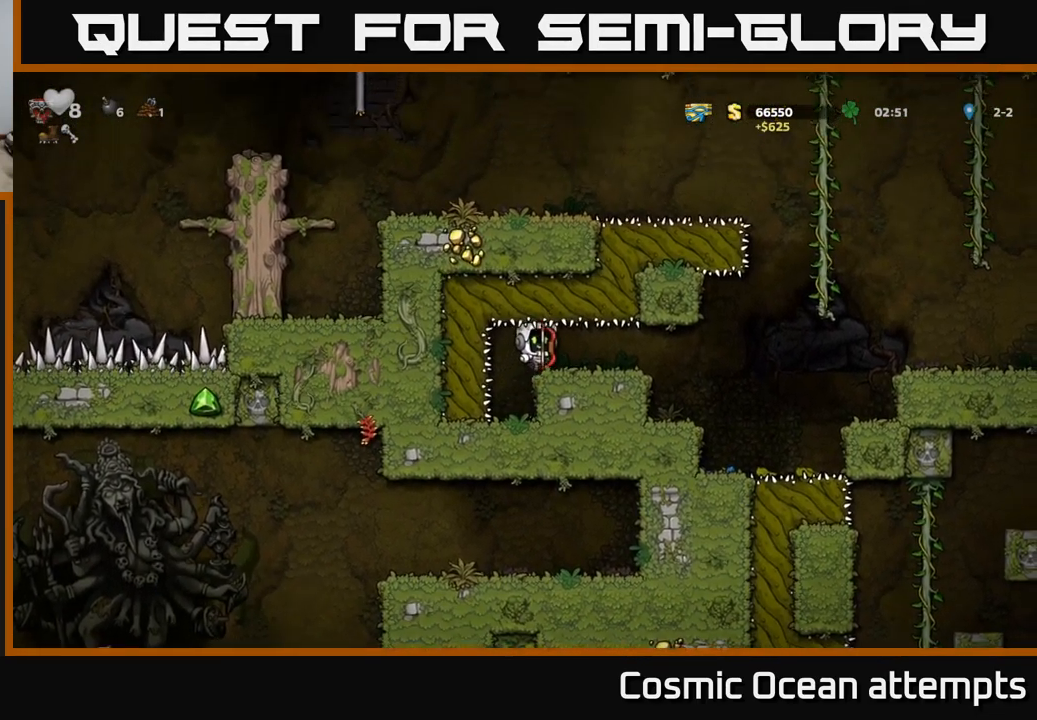
{"buttons": [], "left_stick": "center", "right_stick": "center", "events": [[400, "DPAD_RIGHT", "up"]]}
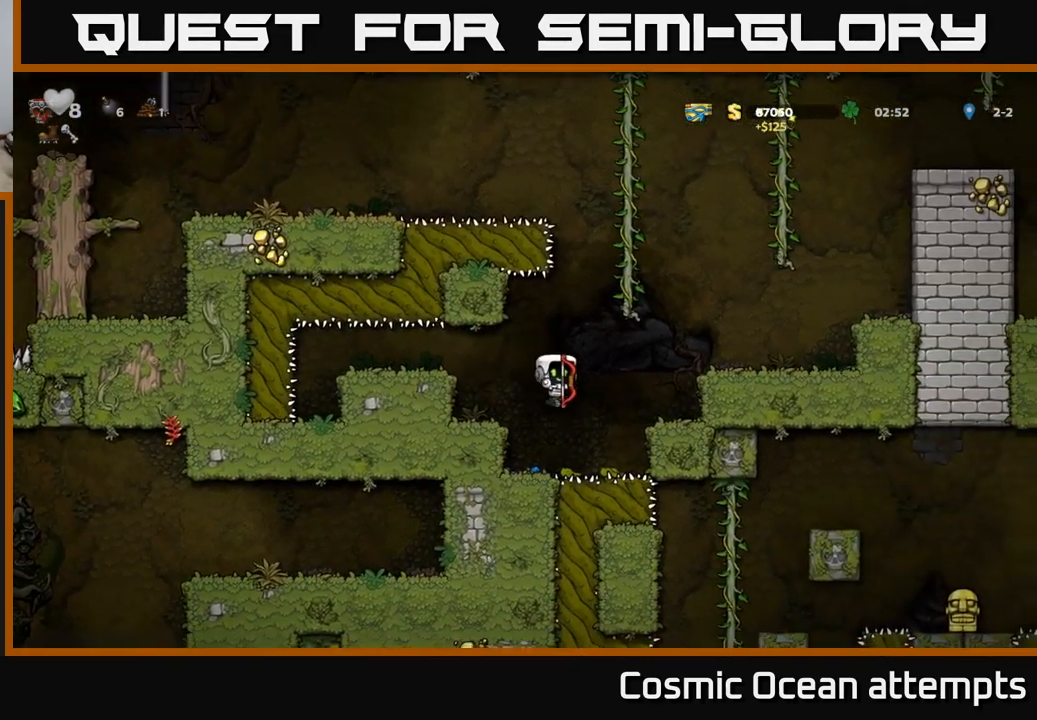
{"buttons": ["A", "DPAD_RIGHT"], "left_stick": "center", "right_stick": "center", "events": [[34, "DPAD_LEFT", "down"], [184, "DPAD_LEFT", "up"], [217, "DPAD_RIGHT", "down"], [284, "A", "down"]]}
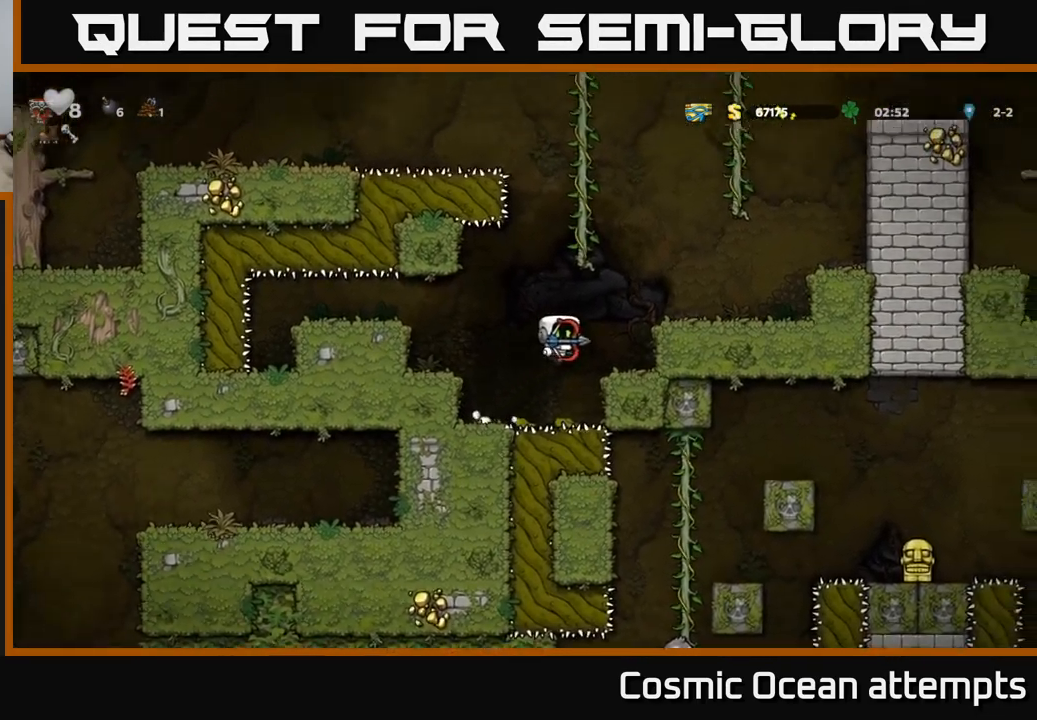
{"buttons": ["DPAD_RIGHT"], "left_stick": "center", "right_stick": "center", "events": [[34, "A", "up"], [201, "A", "down"], [284, "A", "up"]]}
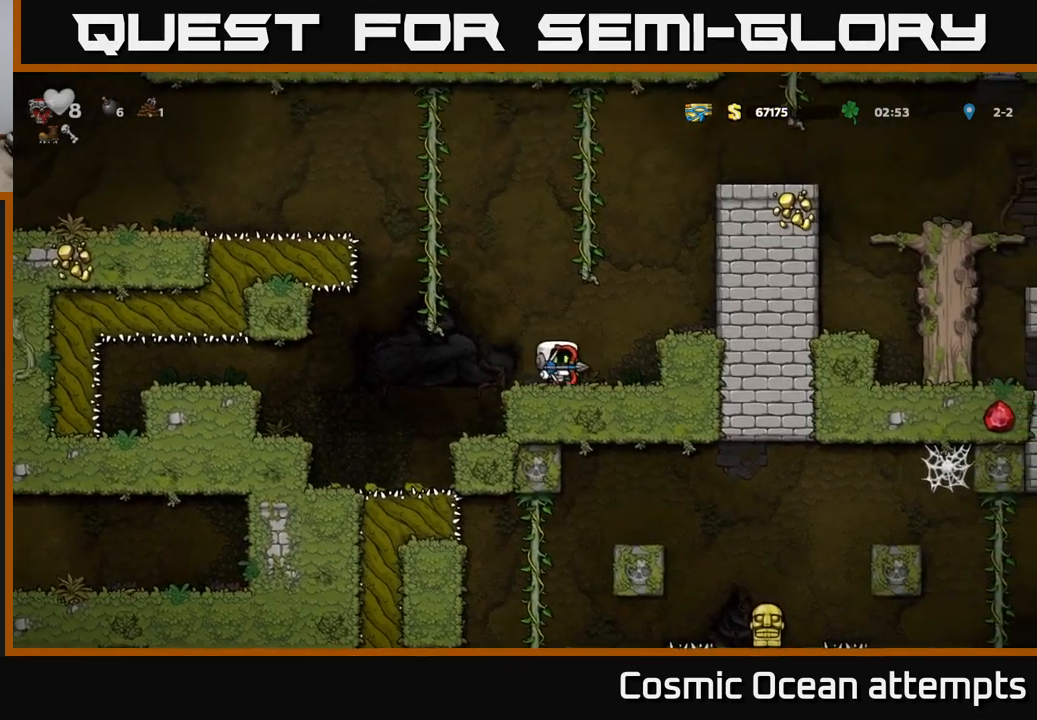
{"buttons": [], "left_stick": "center", "right_stick": "center", "events": [[83, "A", "down"], [200, "A", "up"], [350, "DPAD_RIGHT", "up"]]}
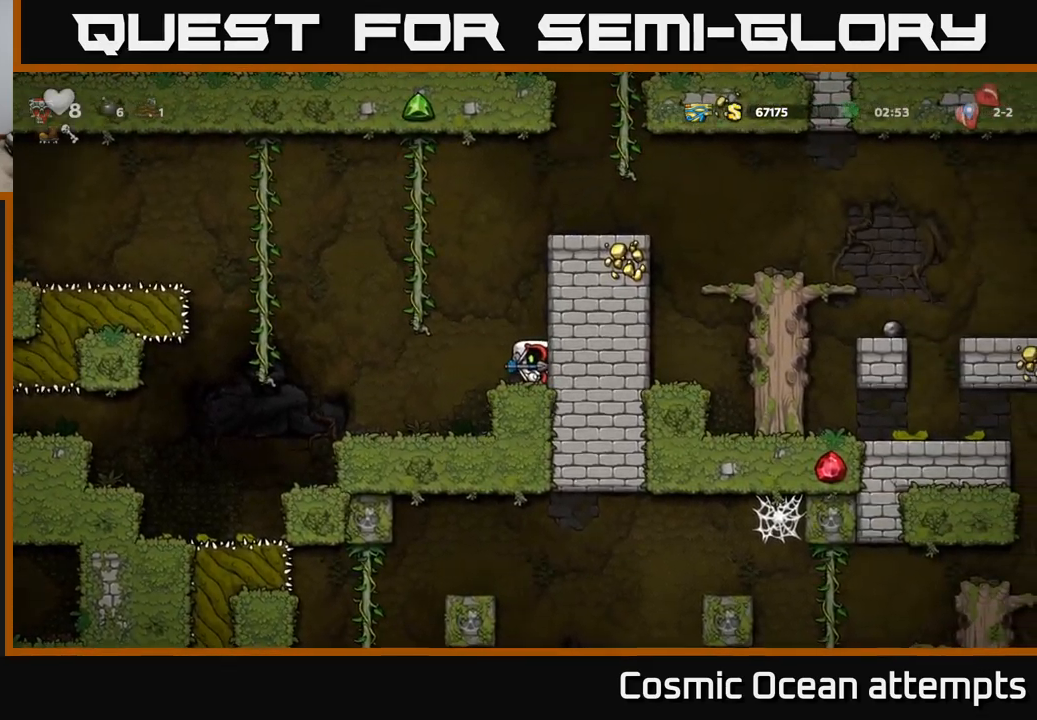
{"buttons": ["A", "DPAD_RIGHT"], "left_stick": "center", "right_stick": "center", "events": [[33, "A", "down"], [66, "DPAD_LEFT", "down"], [266, "DPAD_UP", "down"], [283, "A", "up"], [300, "DPAD_LEFT", "up"], [333, "DPAD_UP", "up"], [350, "DPAD_RIGHT", "down"], [383, "A", "down"]]}
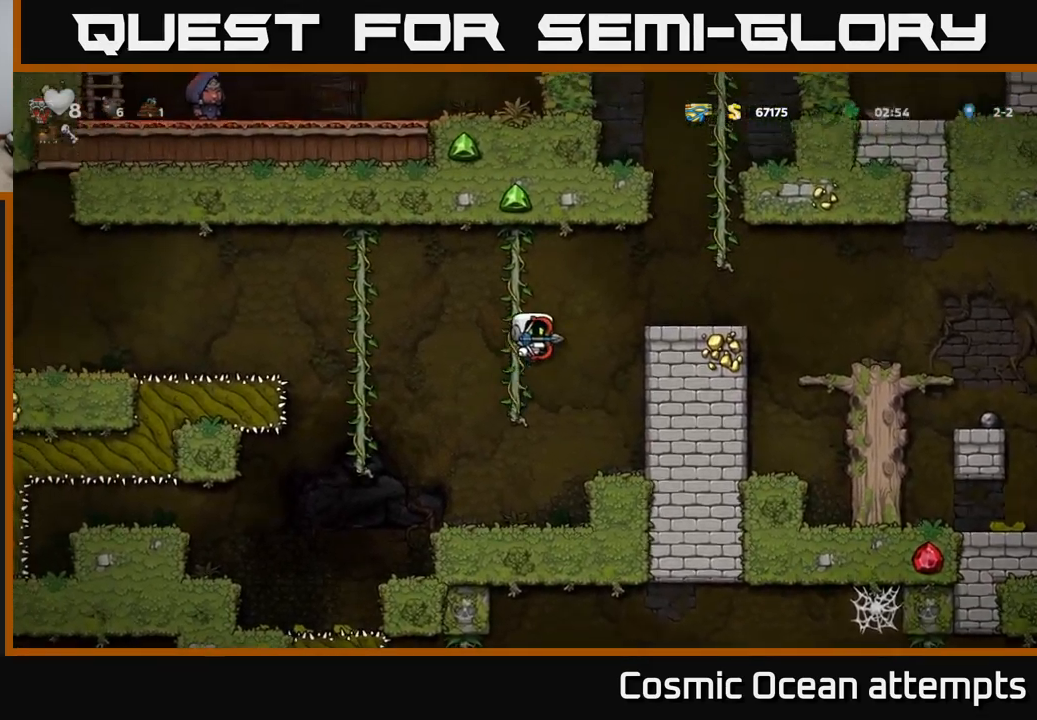
{"buttons": ["DPAD_RIGHT"], "left_stick": "center", "right_stick": "center", "events": [[33, "A", "up"], [366, "A", "down"], [433, "A", "up"]]}
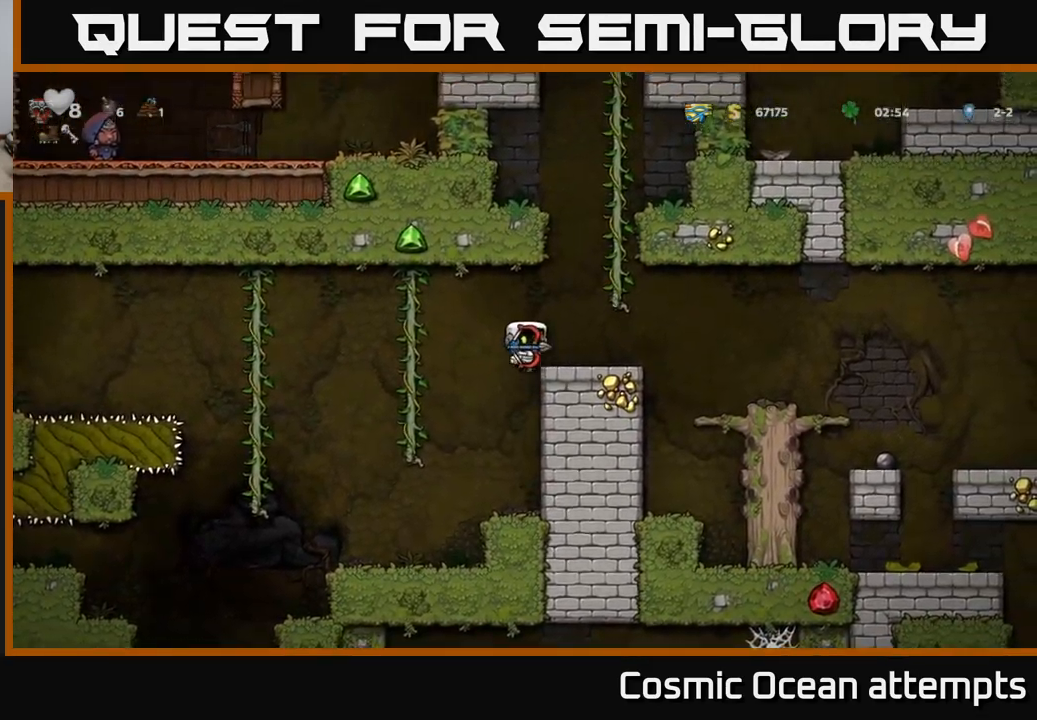
{"buttons": [], "left_stick": "center", "right_stick": "center", "events": [[500, "DPAD_RIGHT", "up"]]}
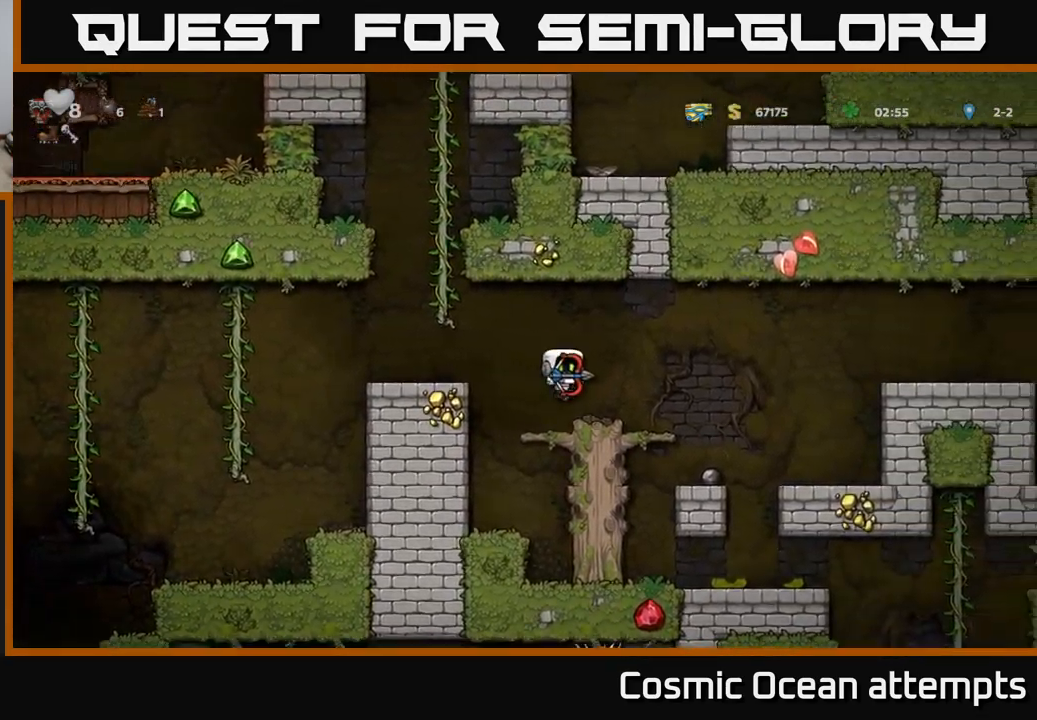
{"buttons": [], "left_stick": "center", "right_stick": "center", "events": [[133, "DPAD_RIGHT", "down"], [216, "A", "down"], [283, "A", "up"], [416, "DPAD_RIGHT", "up"]]}
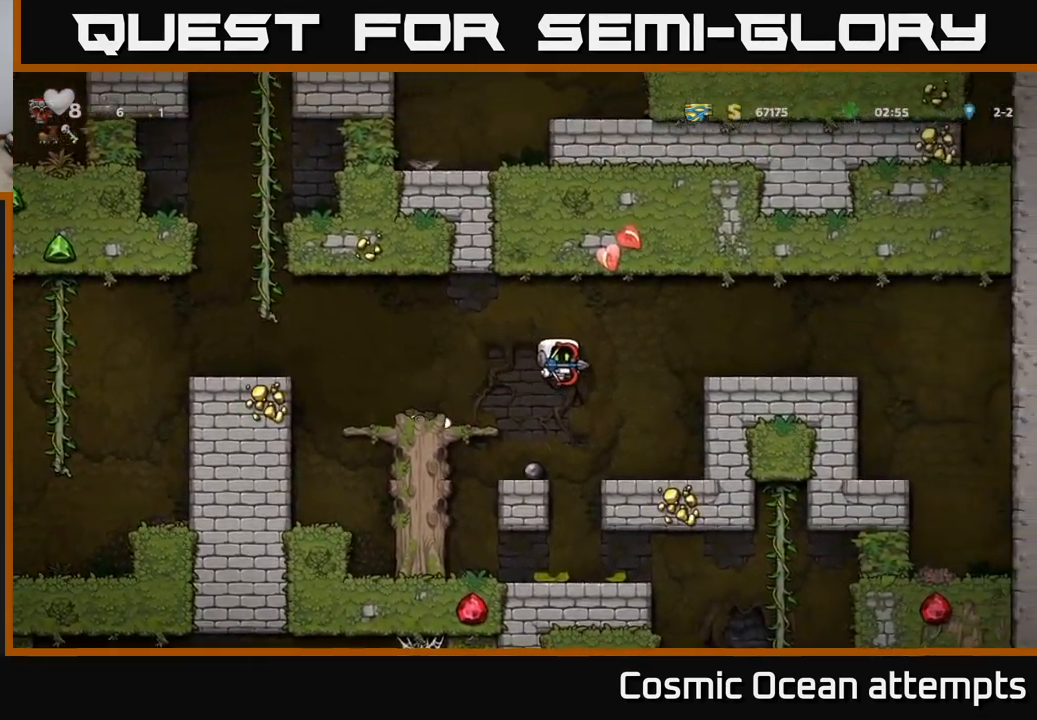
{"buttons": [], "left_stick": "center", "right_stick": "center", "events": []}
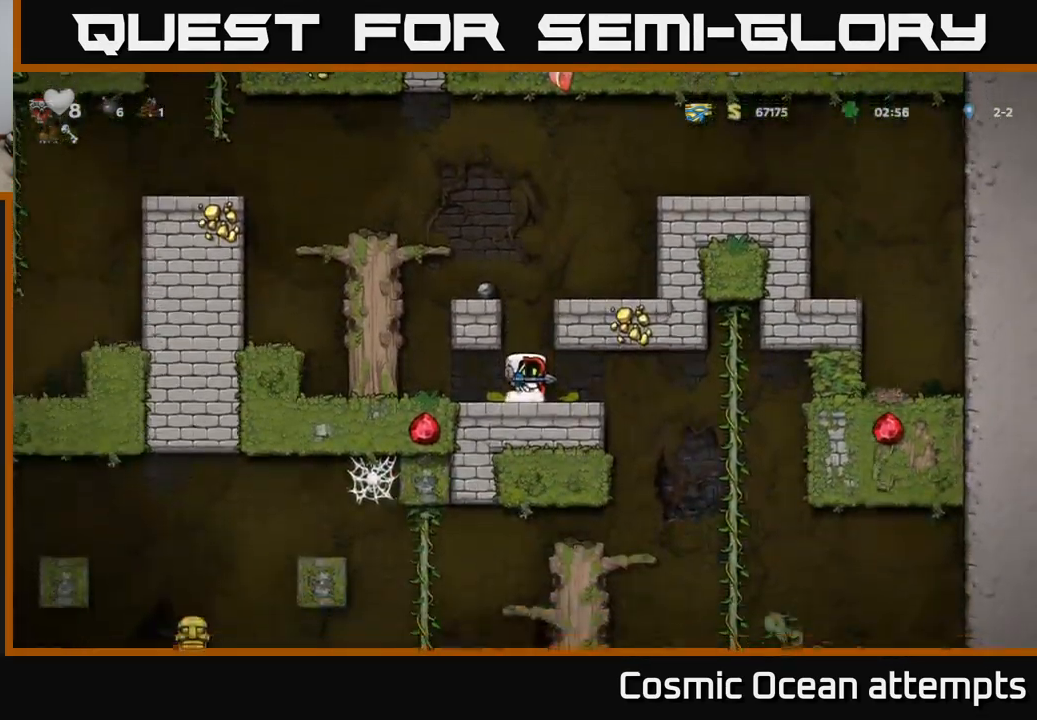
{"buttons": ["DPAD_RIGHT"], "left_stick": "center", "right_stick": "center", "events": [[366, "DPAD_RIGHT", "down"]]}
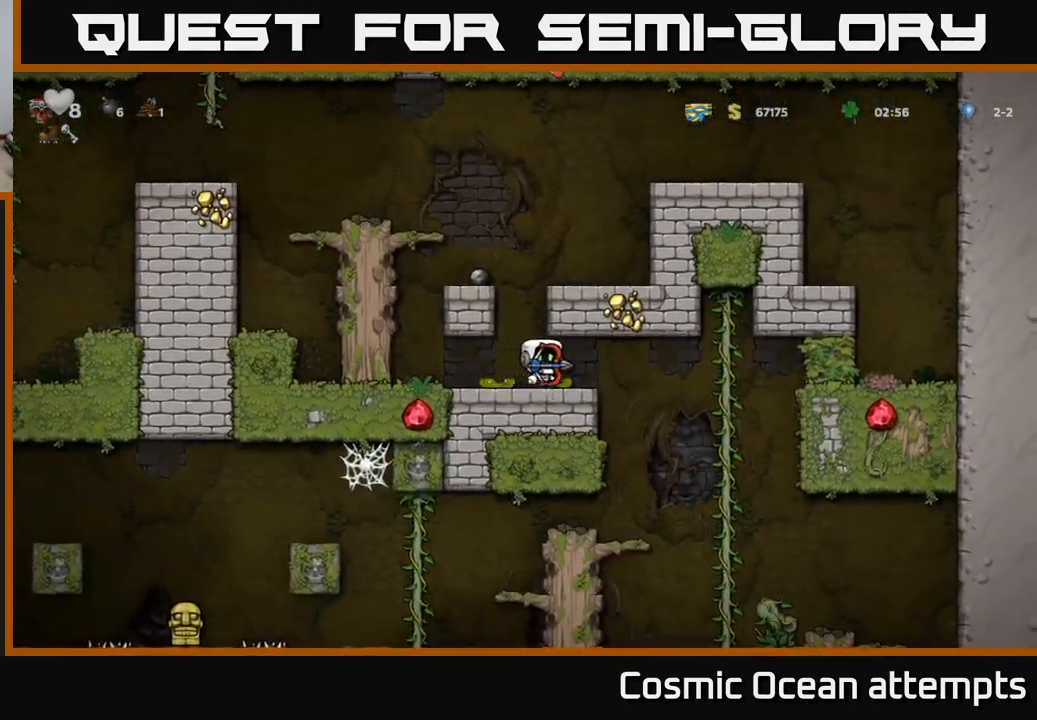
{"buttons": ["A", "DPAD_LEFT"], "left_stick": "center", "right_stick": "center", "events": [[333, "DPAD_RIGHT", "up"], [400, "DPAD_LEFT", "down"], [466, "A", "down"]]}
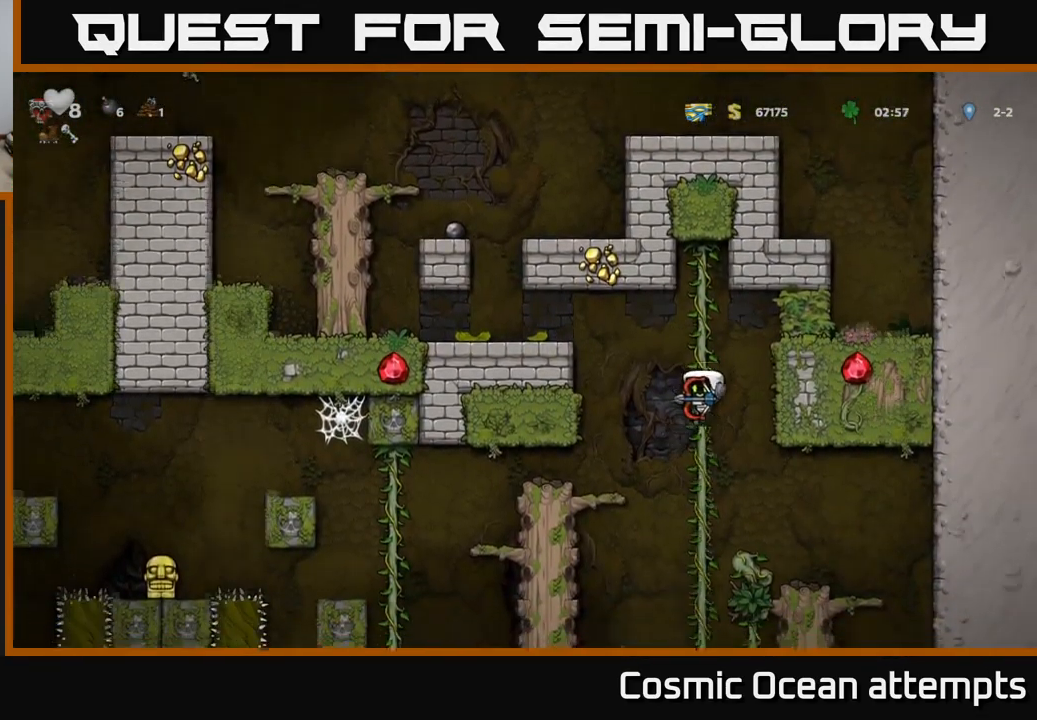
{"buttons": ["DPAD_UP"], "left_stick": "center", "right_stick": "center", "events": [[116, "A", "up"], [266, "A", "down"], [333, "DPAD_LEFT", "up"], [450, "DPAD_UP", "down"], [466, "A", "up"]]}
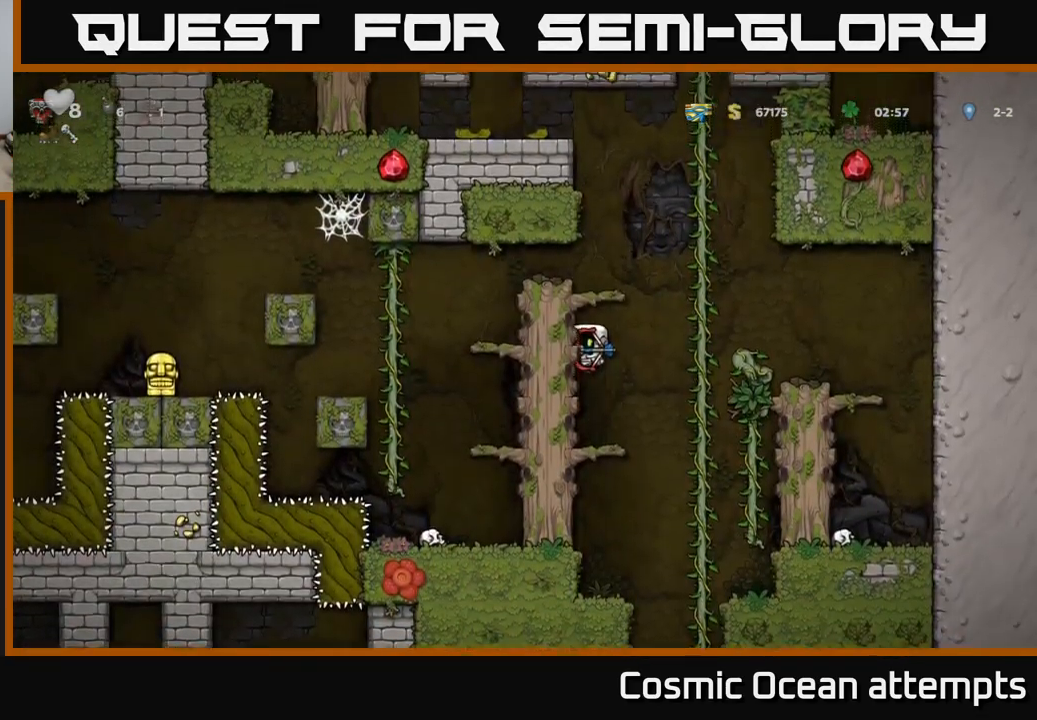
{"buttons": ["DPAD_LEFT"], "left_stick": "center", "right_stick": "center", "events": [[100, "DPAD_UP", "up"], [216, "DPAD_LEFT", "down"], [250, "A", "down"], [417, "A", "up"]]}
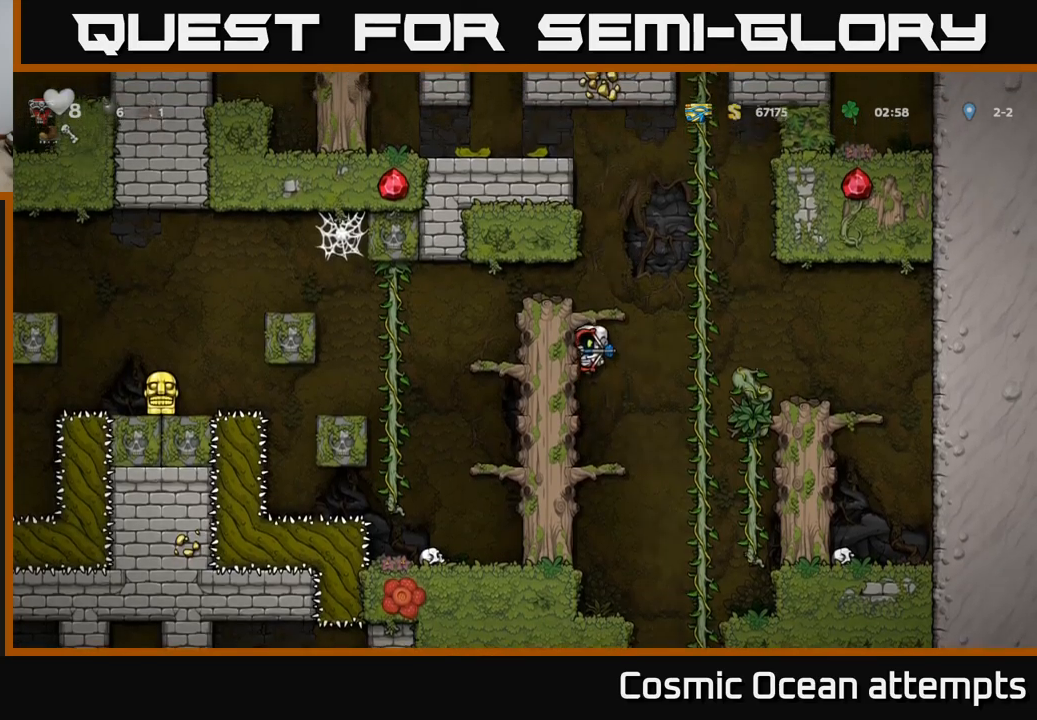
{"buttons": ["DPAD_RIGHT"], "left_stick": "center", "right_stick": "center", "events": [[83, "A", "down"], [233, "A", "up"], [283, "DPAD_LEFT", "up"], [433, "DPAD_RIGHT", "down"]]}
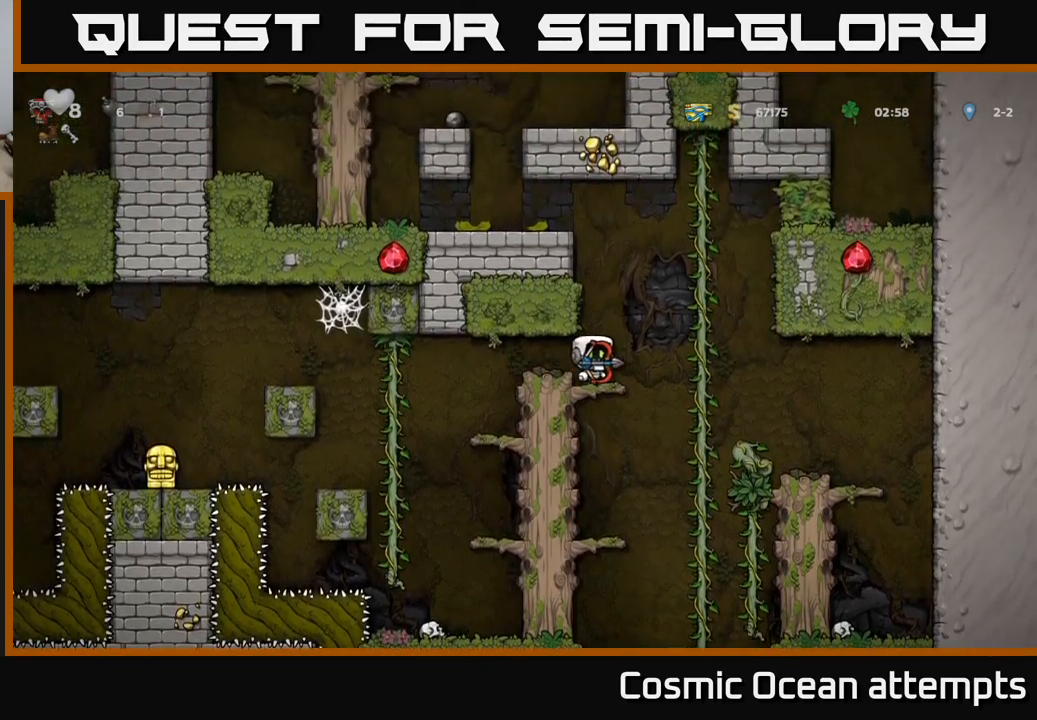
{"buttons": [], "left_stick": "center", "right_stick": "center", "events": [[50, "A", "down"], [67, "DPAD_RIGHT", "up"], [117, "DPAD_LEFT", "down"], [317, "A", "up"], [467, "DPAD_LEFT", "up"]]}
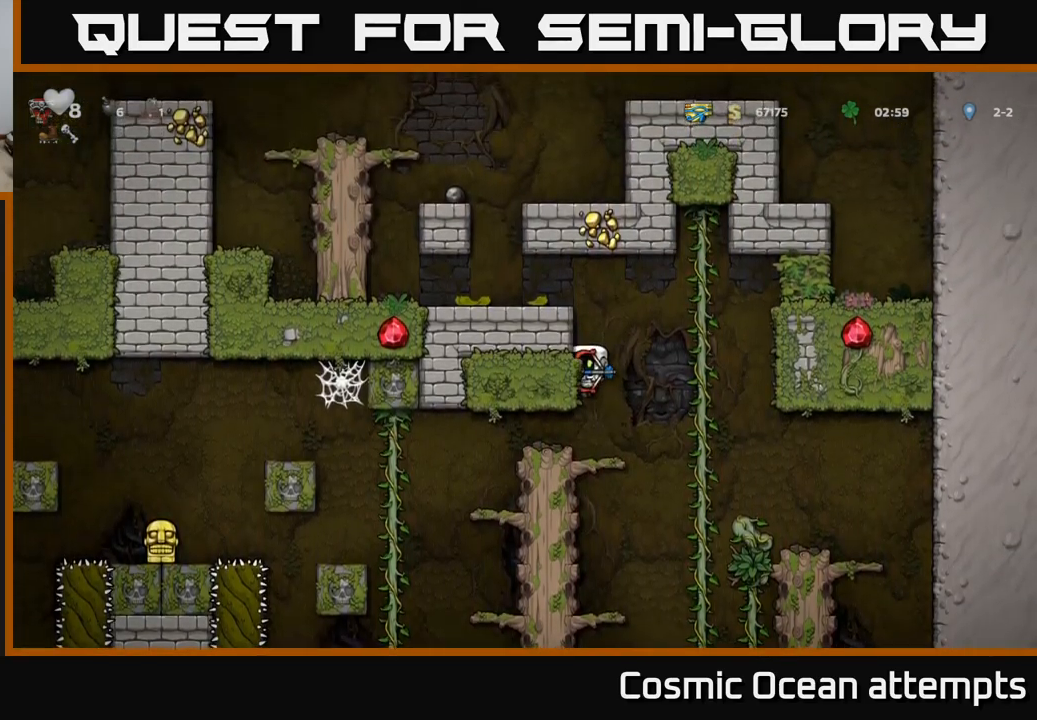
{"buttons": ["DPAD_UP", "DPAD_LEFT"], "left_stick": "center", "right_stick": "center", "events": [[217, "DPAD_RIGHT", "down"], [250, "A", "down"], [350, "DPAD_UP", "down"], [450, "A", "up"], [450, "DPAD_RIGHT", "up"], [500, "DPAD_LEFT", "down"]]}
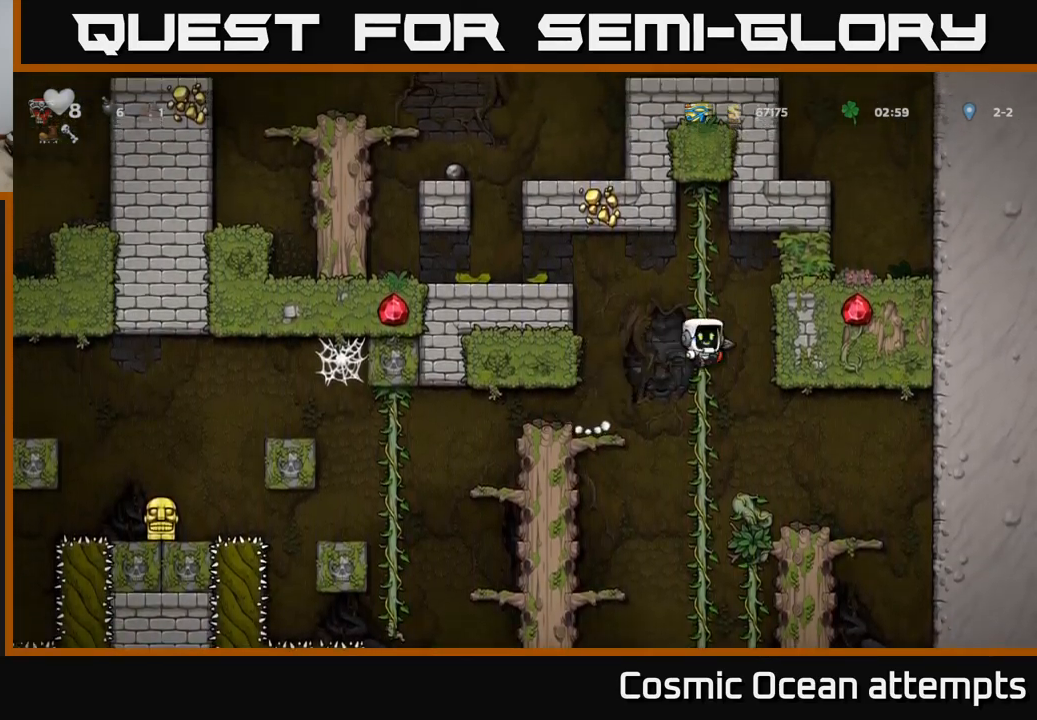
{"buttons": ["DPAD_DOWN"], "left_stick": "center", "right_stick": "center", "events": [[17, "A", "down"], [33, "DPAD_UP", "up"], [333, "A", "up"], [450, "DPAD_DOWN", "down"], [450, "DPAD_LEFT", "up"]]}
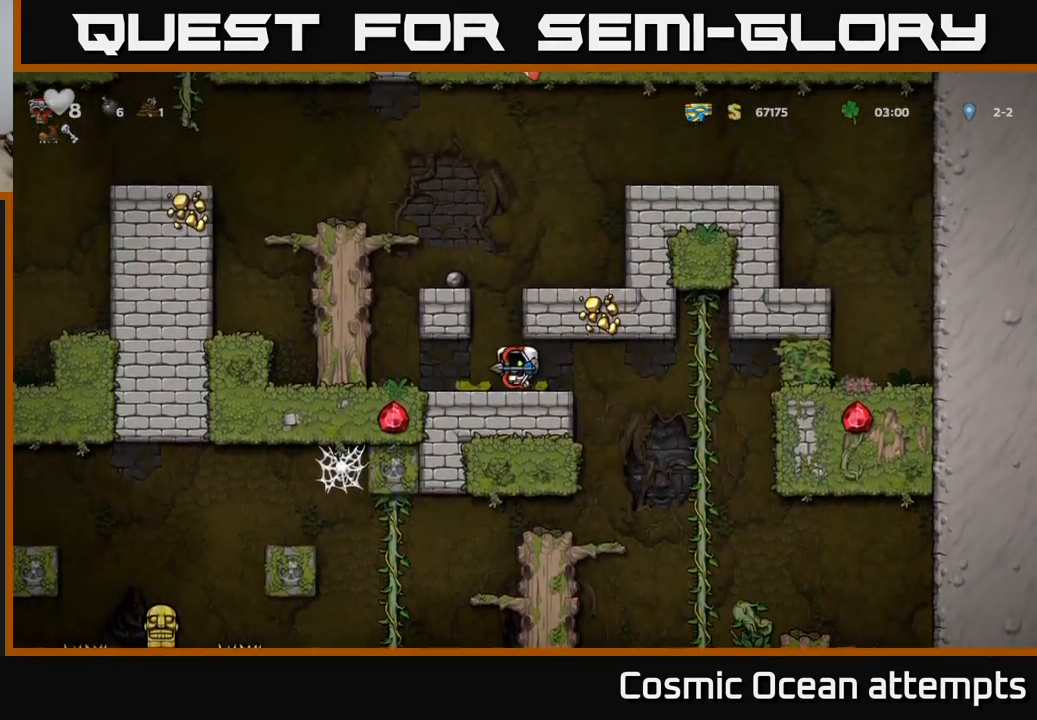
{"buttons": ["DPAD_RIGHT"], "left_stick": "center", "right_stick": "center", "events": [[33, "X", "down"], [100, "DPAD_DOWN", "up"], [117, "X", "up"], [267, "A", "down"], [317, "A", "up"], [483, "DPAD_RIGHT", "down"]]}
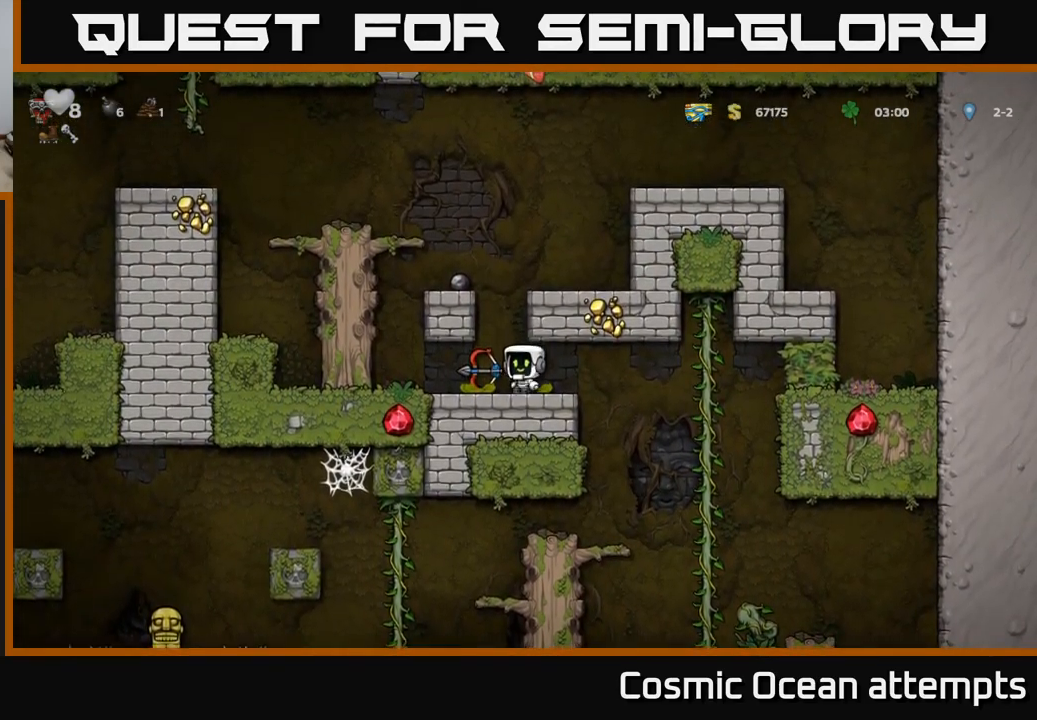
{"buttons": [], "left_stick": "center", "right_stick": "center", "events": [[267, "DPAD_RIGHT", "up"], [300, "DPAD_LEFT", "down"], [383, "DPAD_LEFT", "up"]]}